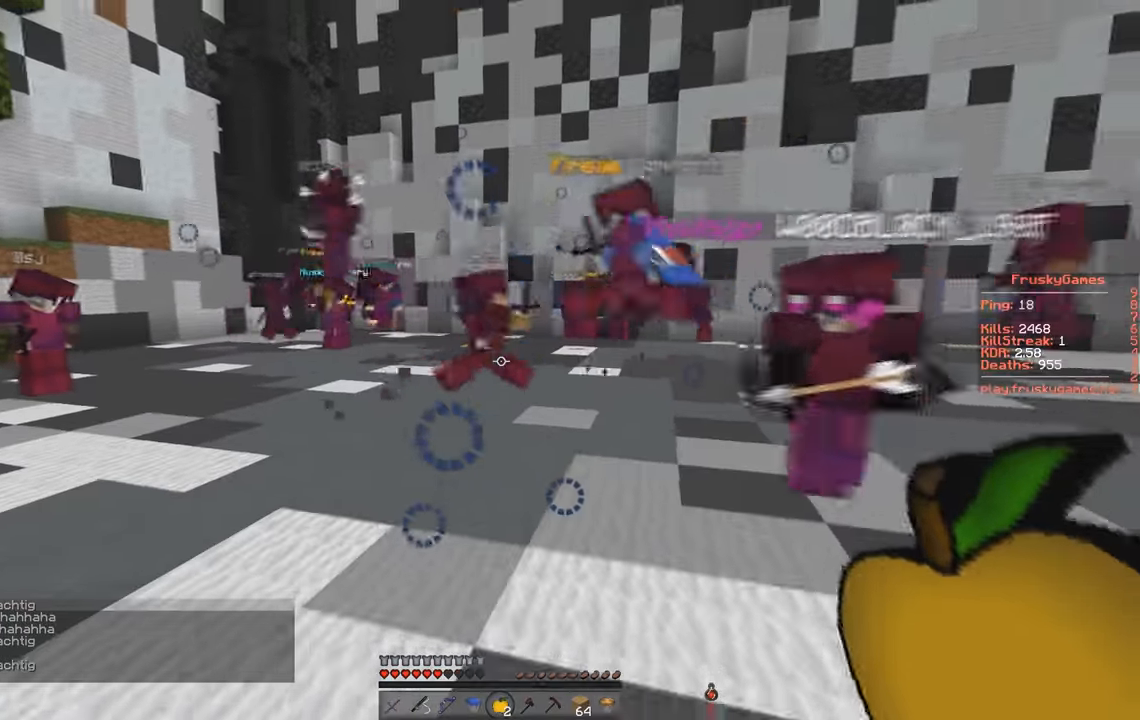
Gameplay with keyboard; each line is a JSON object with the keys held at the frame after it. "events" lists presses ("down") and releases ("up") of "a", "d", "s", "space" and "w" between this image and that frame as [ms after this image, input, new state], when the widget could be followed in between. No other keys are recorded. Mouse input is not recorded.
{"keys": ["d"], "events": [[233, "d", "down"], [367, "w", "up"]]}
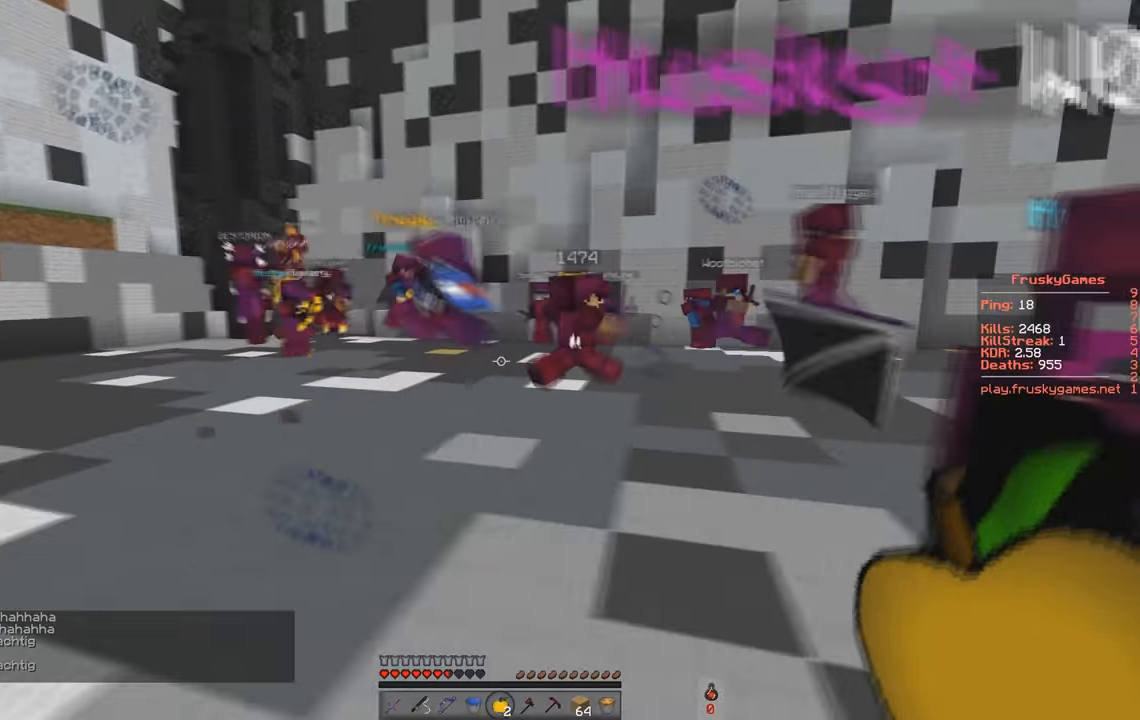
{"keys": ["a", "s", "space"], "events": [[300, "d", "up"], [300, "s", "down"], [300, "space", "down"], [433, "a", "down"]]}
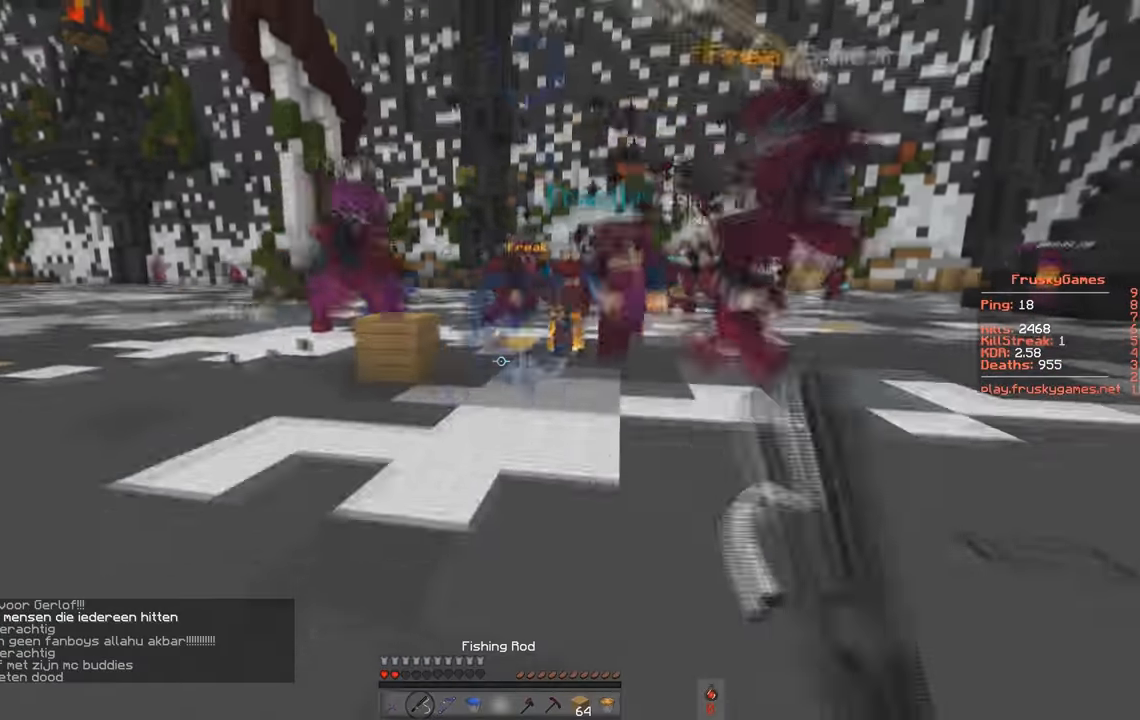
{"keys": ["a", "s", "space"], "events": []}
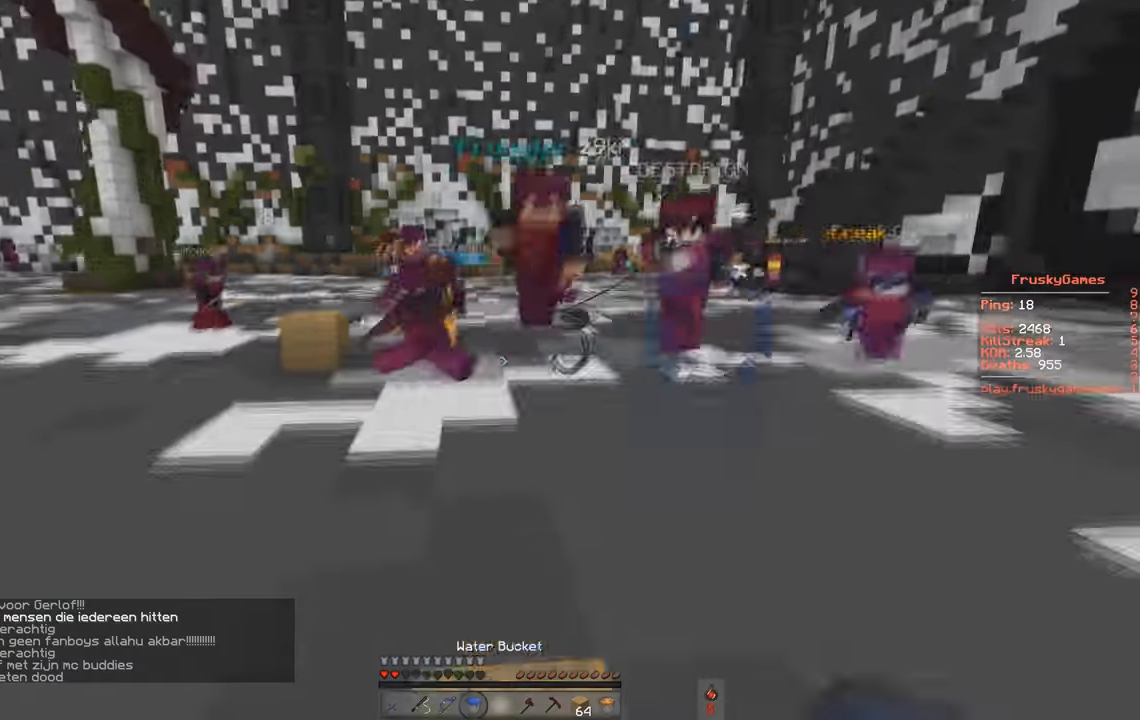
{"keys": ["a", "s", "space"], "events": []}